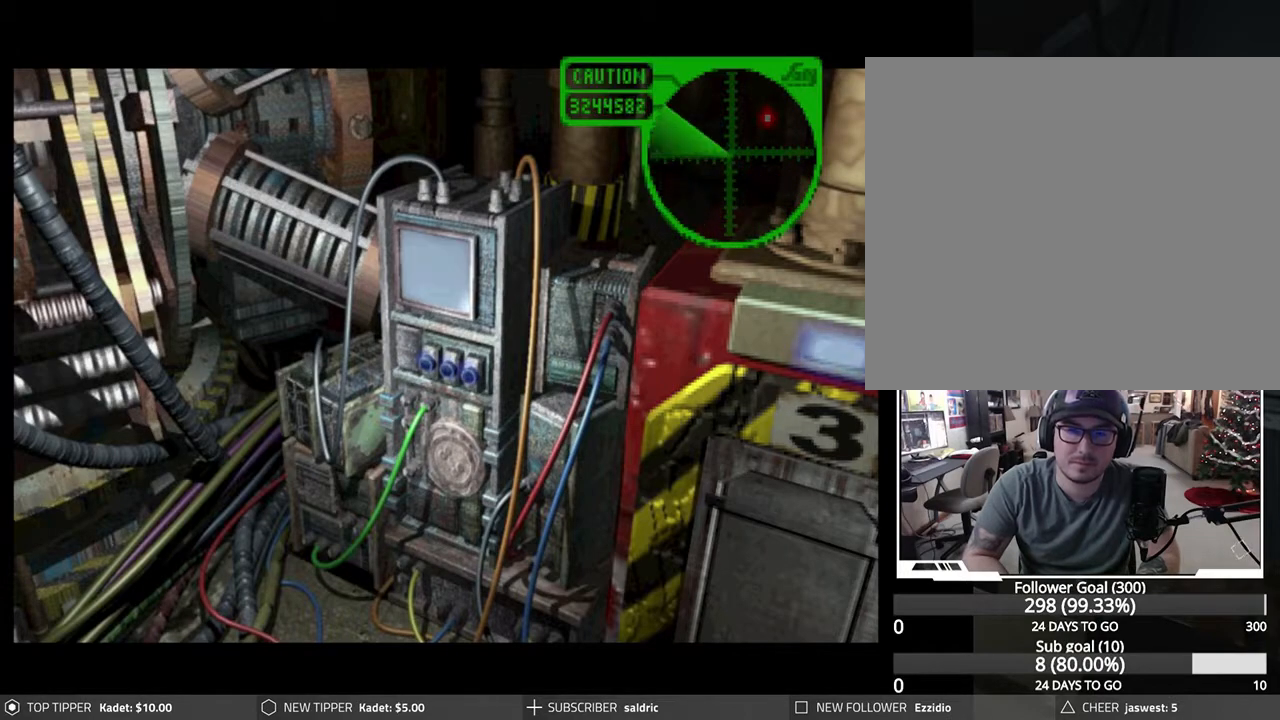
Gameplay with a controller (PlayStation layout); each line is a JSON object with the inputs held at the frame after it. "events" lists button and stick changes between this image and that frame as [ms after this image, input, new state], when the widget could be followed in between. Not read: right_stick.
{"buttons": [], "left_stick": "center", "events": [[133, "TRIANGLE", "down"], [217, "TRIANGLE", "up"], [317, "TRIANGLE", "down"], [417, "TRIANGLE", "up"]]}
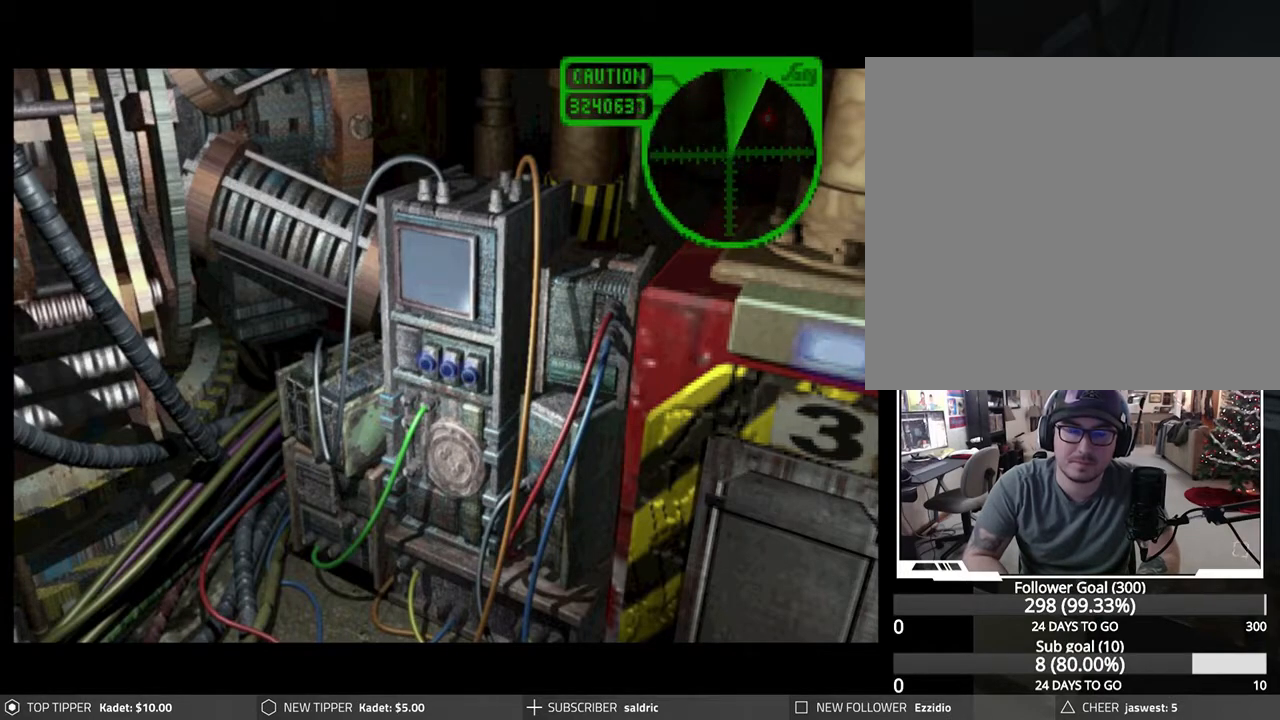
{"buttons": [], "left_stick": "center", "events": [[17, "TRIANGLE", "down"], [117, "TRIANGLE", "up"], [217, "TRIANGLE", "down"], [300, "TRIANGLE", "up"], [417, "TRIANGLE", "down"], [500, "TRIANGLE", "up"]]}
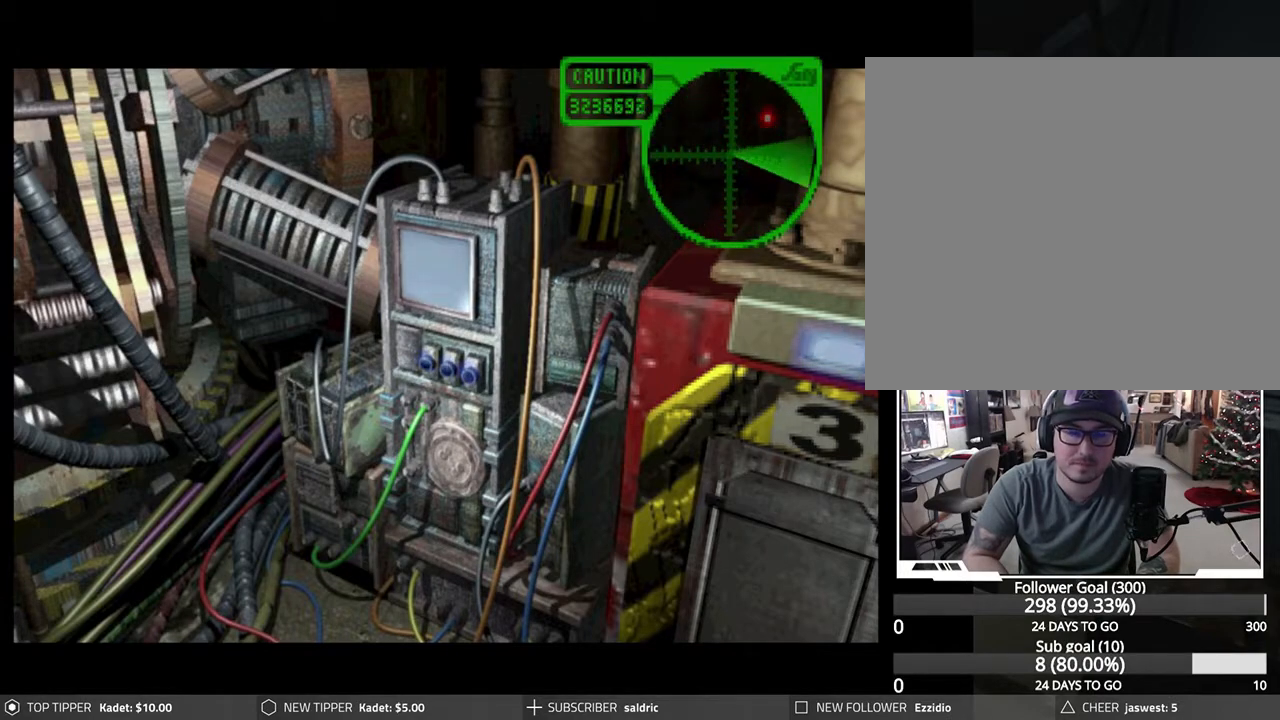
{"buttons": ["TRIANGLE"], "left_stick": "center", "events": [[100, "TRIANGLE", "down"], [183, "TRIANGLE", "up"], [283, "TRIANGLE", "down"], [367, "TRIANGLE", "up"], [467, "TRIANGLE", "down"]]}
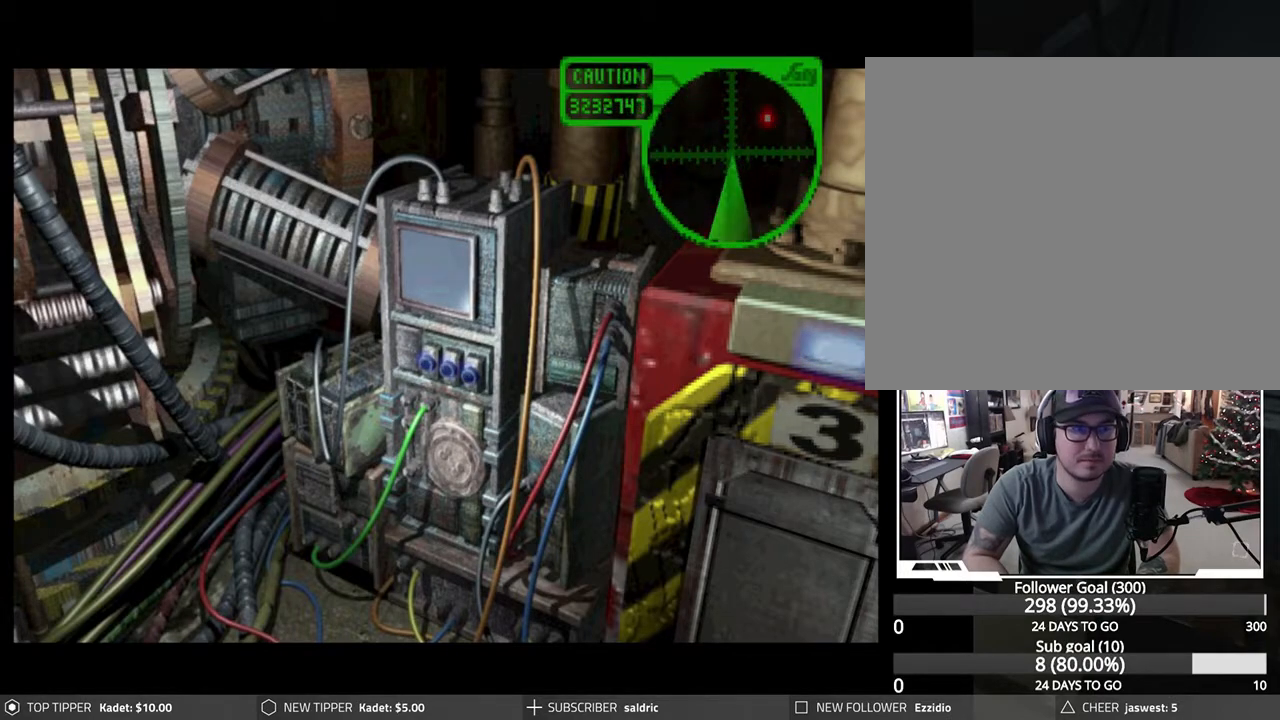
{"buttons": [], "left_stick": "center", "events": [[67, "TRIANGLE", "up"], [150, "TRIANGLE", "down"], [250, "TRIANGLE", "up"], [350, "TRIANGLE", "down"], [433, "TRIANGLE", "up"]]}
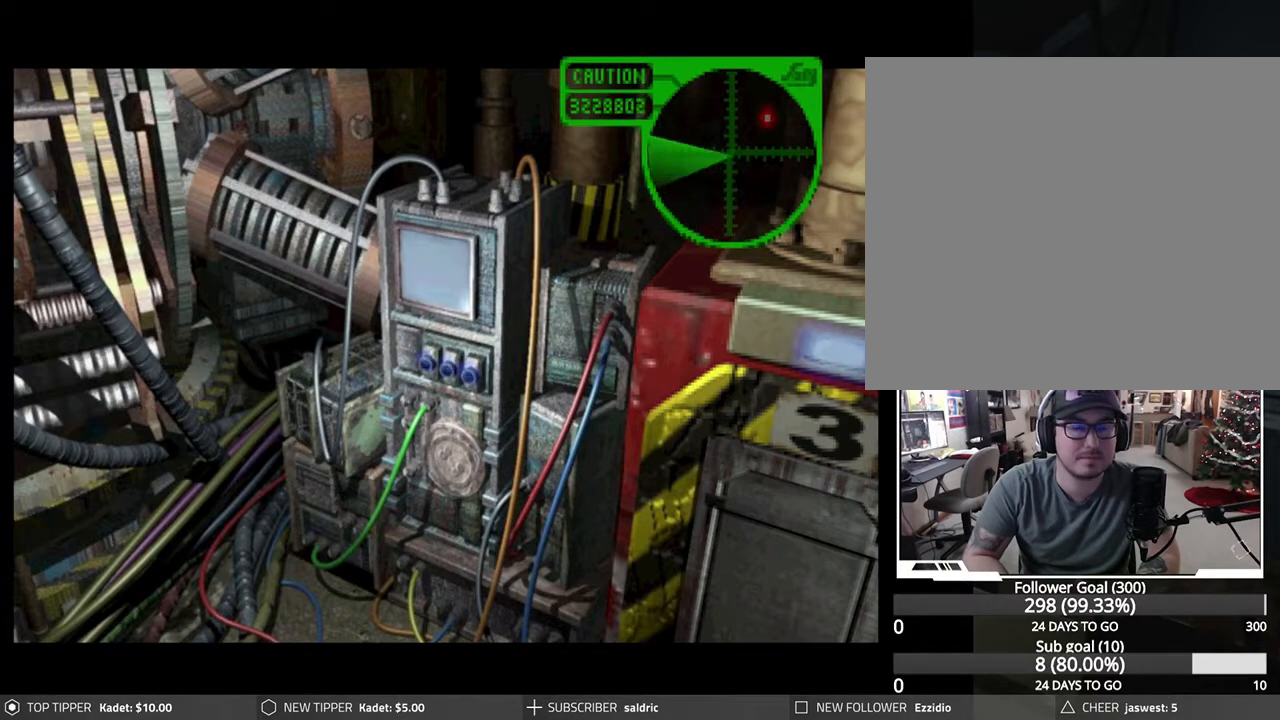
{"buttons": [], "left_stick": "center", "events": [[33, "TRIANGLE", "down"], [117, "TRIANGLE", "up"], [217, "TRIANGLE", "down"], [300, "TRIANGLE", "up"], [400, "TRIANGLE", "down"], [483, "TRIANGLE", "up"]]}
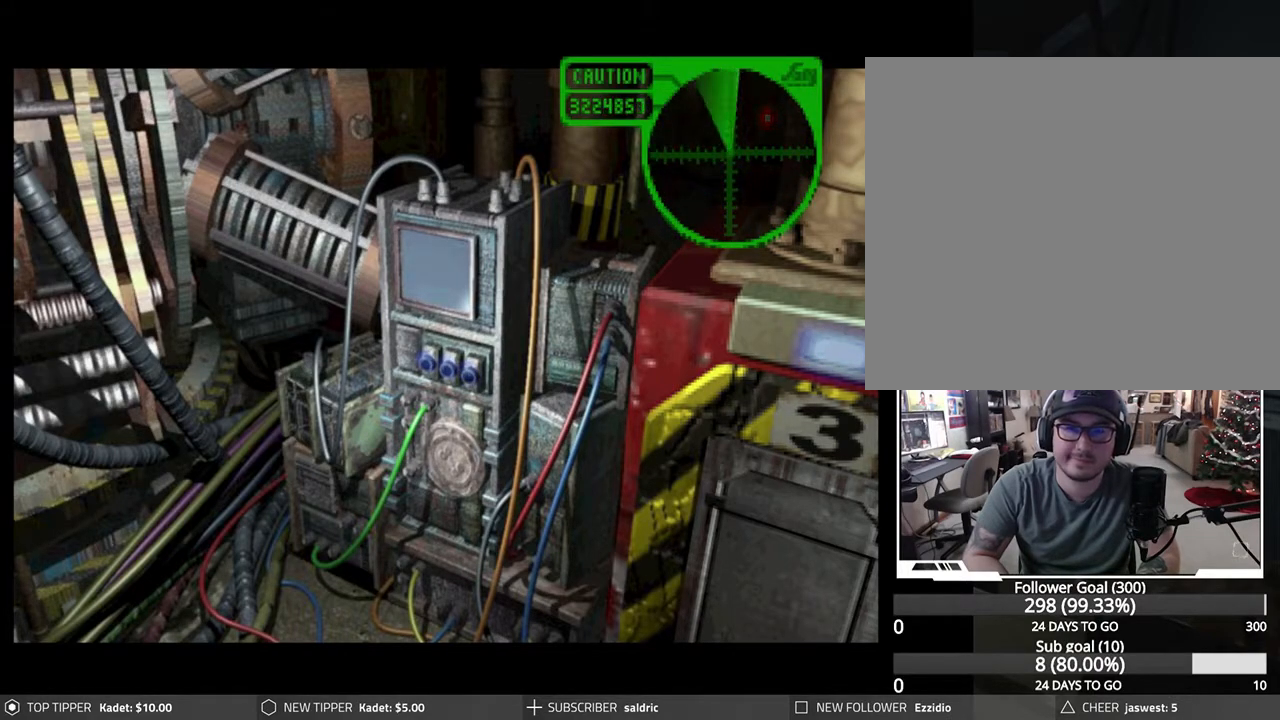
{"buttons": [], "left_stick": "center", "events": [[83, "TRIANGLE", "down"], [167, "TRIANGLE", "up"], [267, "TRIANGLE", "down"], [350, "TRIANGLE", "up"]]}
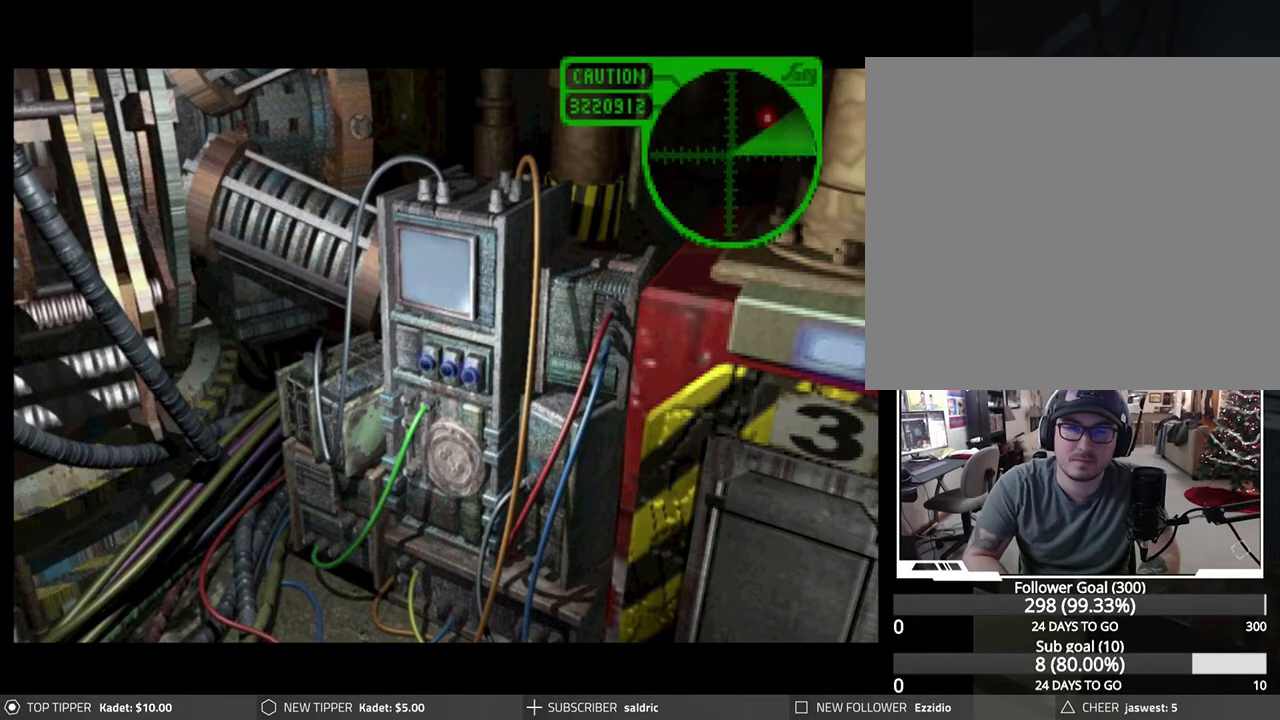
{"buttons": ["TRIANGLE"], "left_stick": "center", "events": [[67, "TRIANGLE", "down"], [167, "TRIANGLE", "up"], [267, "TRIANGLE", "down"], [383, "TRIANGLE", "up"], [467, "TRIANGLE", "down"]]}
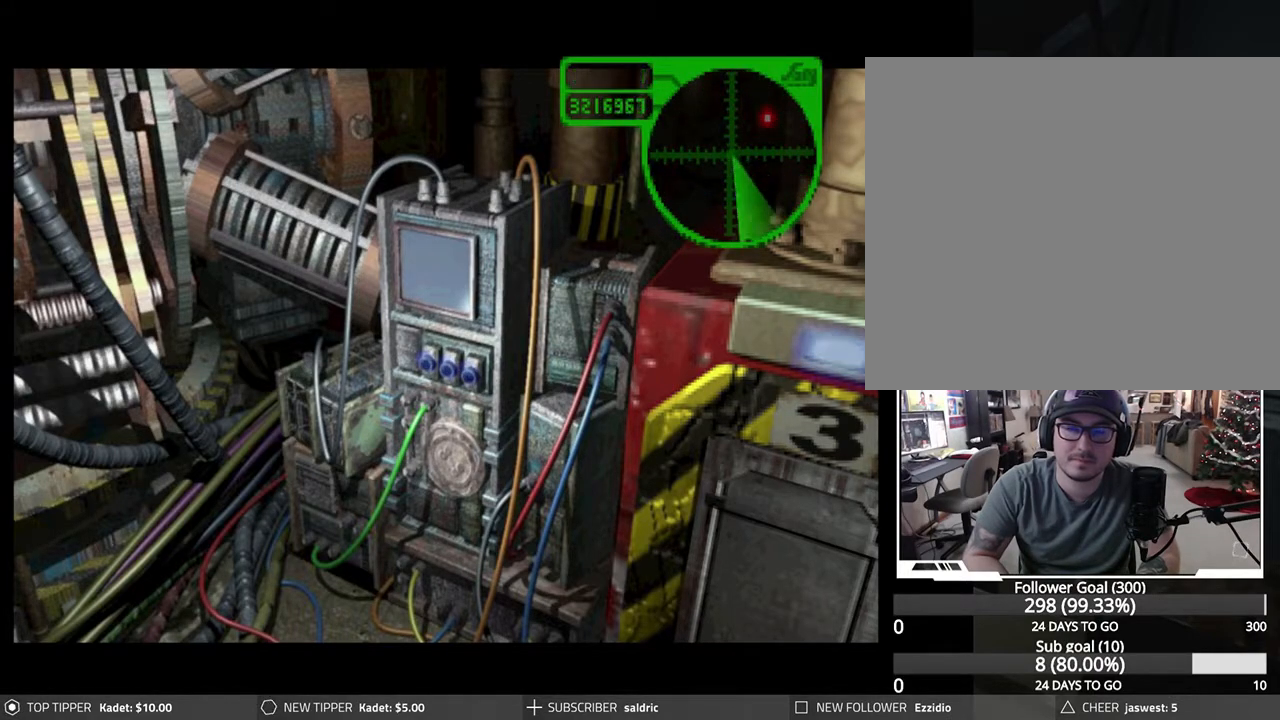
{"buttons": [], "left_stick": "center", "events": [[83, "TRIANGLE", "up"], [183, "TRIANGLE", "down"], [317, "TRIANGLE", "up"], [400, "TRIANGLE", "down"], [500, "TRIANGLE", "up"]]}
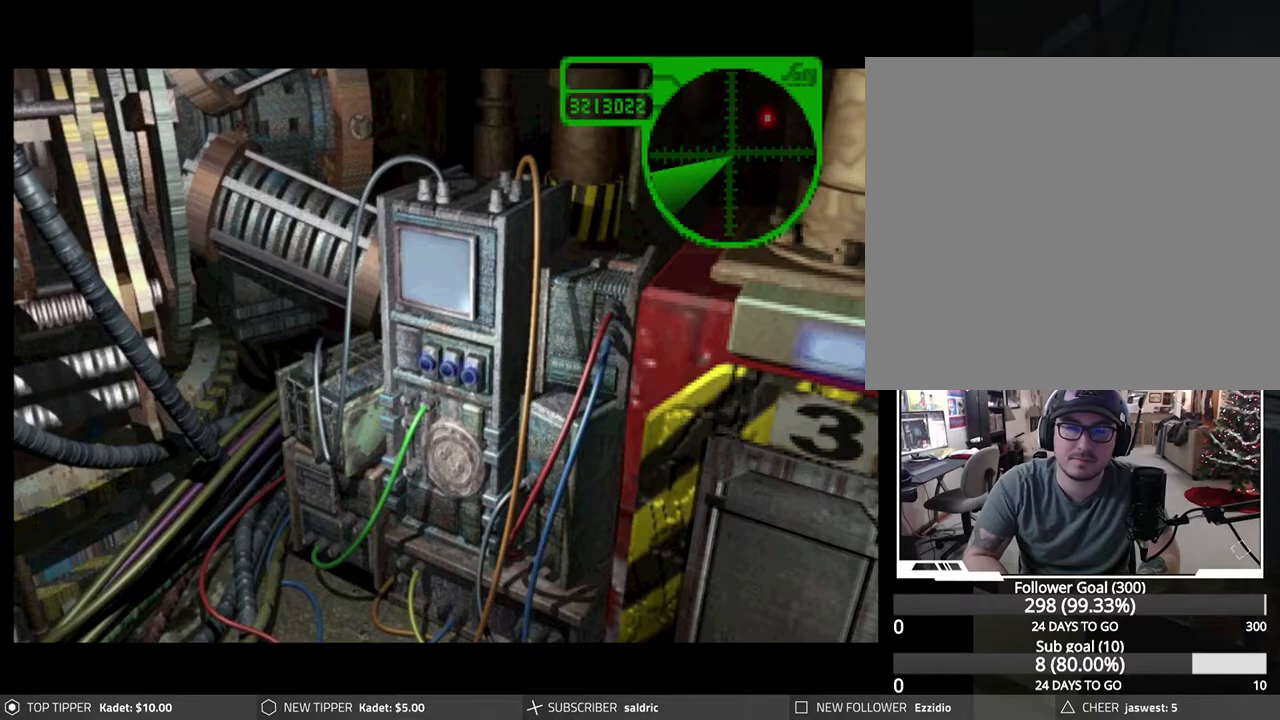
{"buttons": ["TRIANGLE"], "left_stick": "center", "events": [[100, "TRIANGLE", "down"], [183, "TRIANGLE", "up"], [300, "TRIANGLE", "down"], [383, "TRIANGLE", "up"], [500, "TRIANGLE", "down"]]}
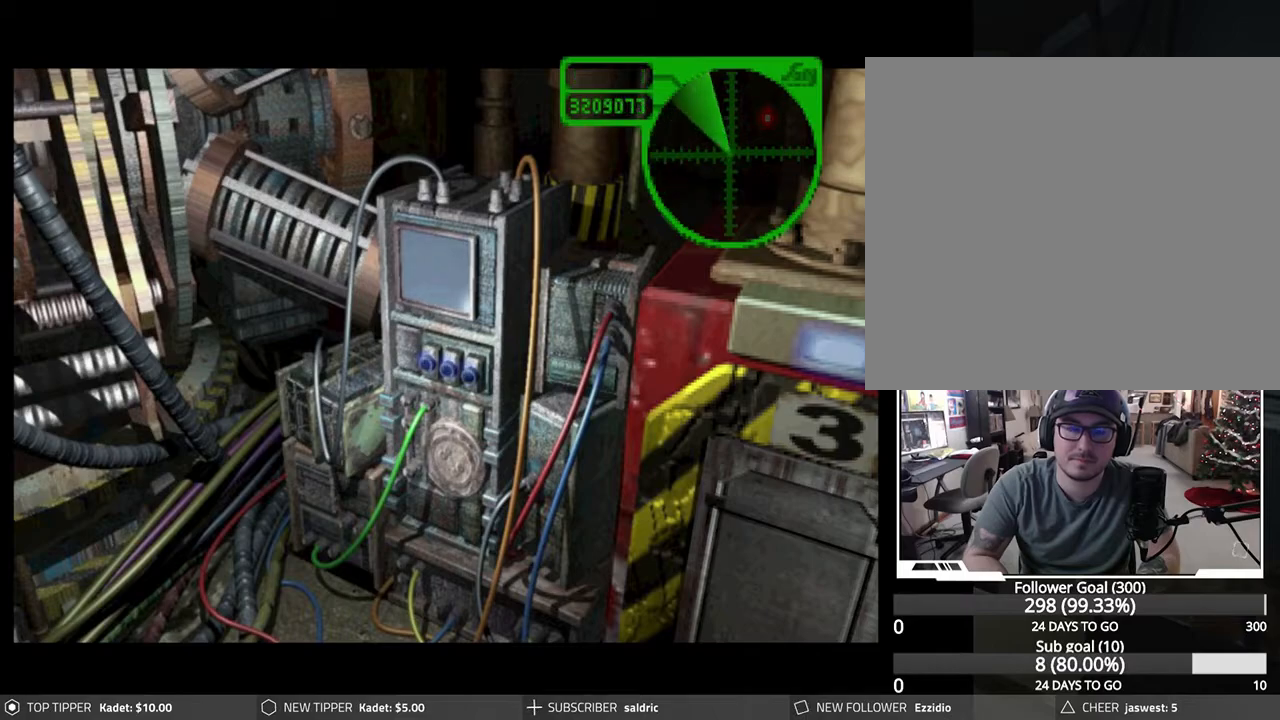
{"buttons": [], "left_stick": "center", "events": [[83, "TRIANGLE", "up"], [217, "TRIANGLE", "down"], [300, "TRIANGLE", "up"], [400, "TRIANGLE", "down"], [483, "TRIANGLE", "up"]]}
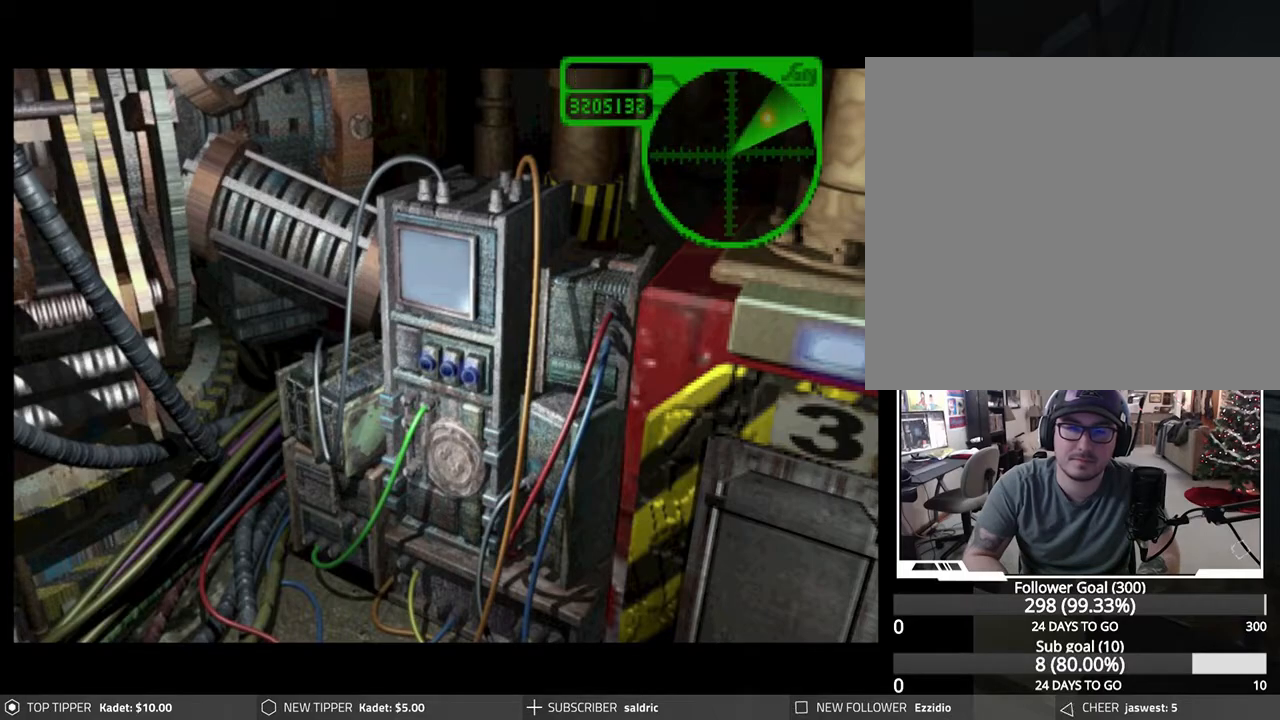
{"buttons": ["TRIANGLE"], "left_stick": "center", "events": [[83, "TRIANGLE", "down"], [167, "TRIANGLE", "up"], [267, "TRIANGLE", "down"], [350, "TRIANGLE", "up"], [450, "TRIANGLE", "down"]]}
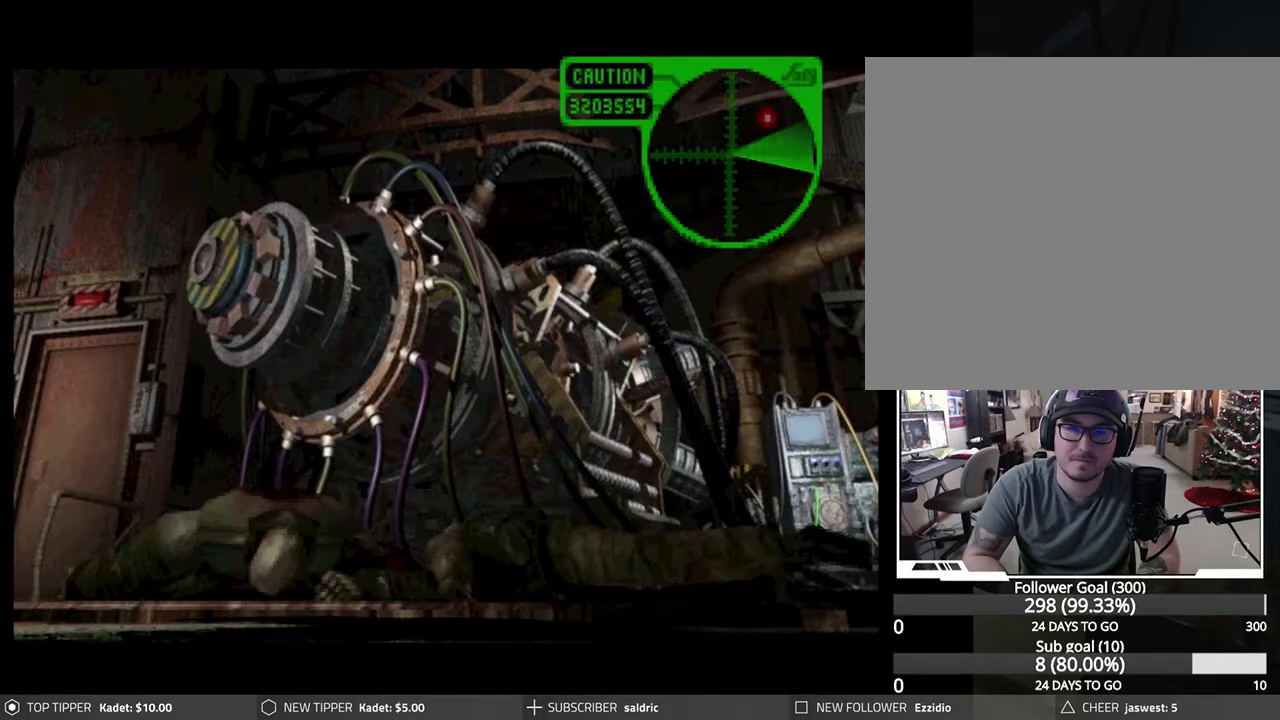
{"buttons": [], "left_stick": "center", "events": [[50, "TRIANGLE", "up"]]}
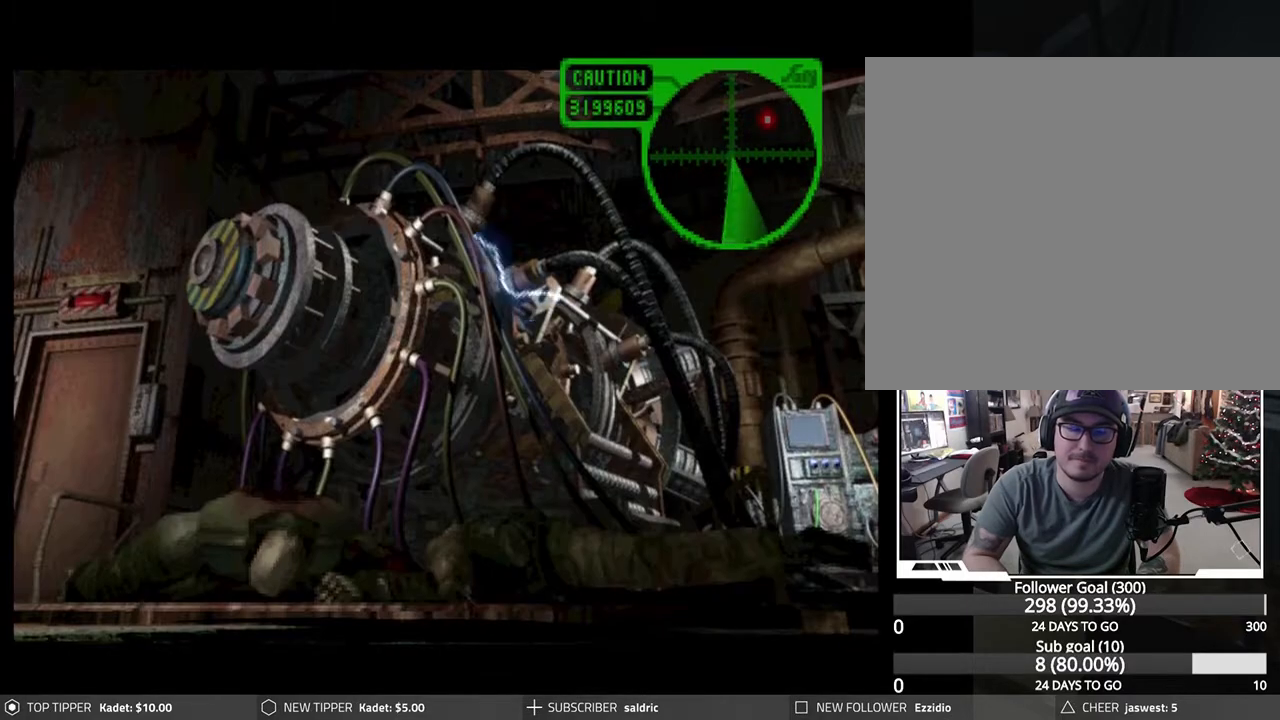
{"buttons": [], "left_stick": "center", "events": []}
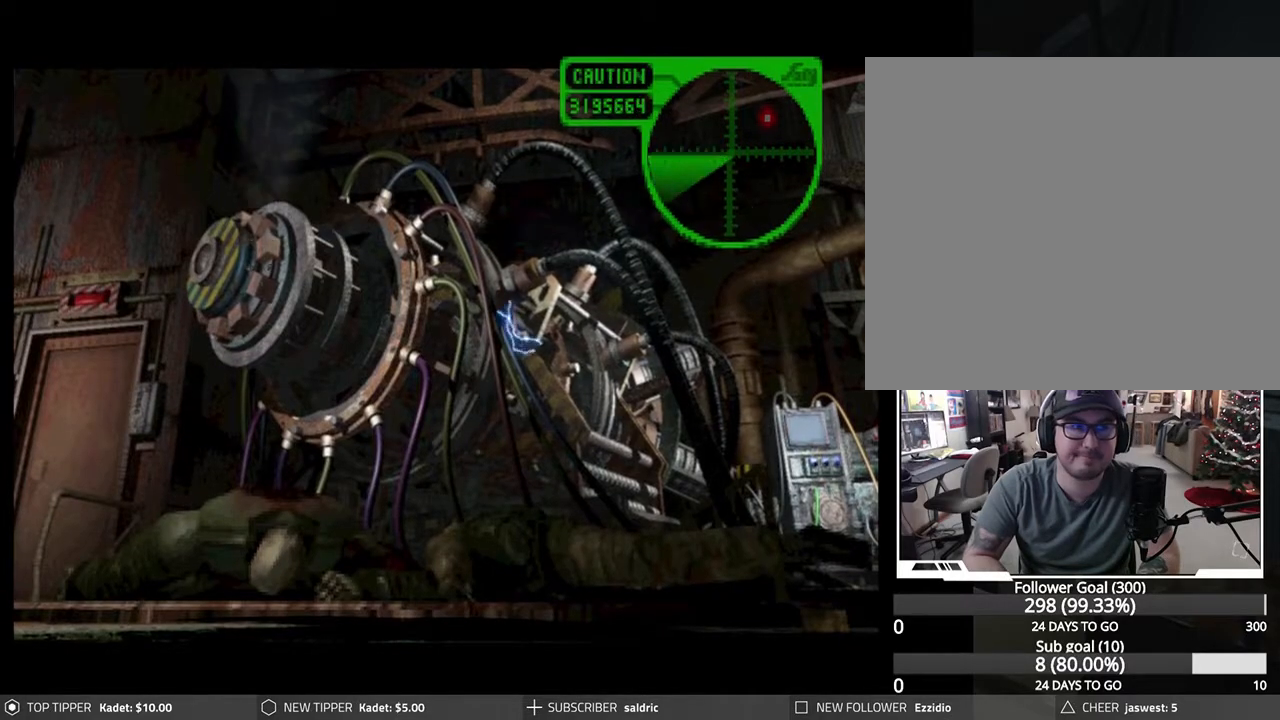
{"buttons": [], "left_stick": "center", "events": []}
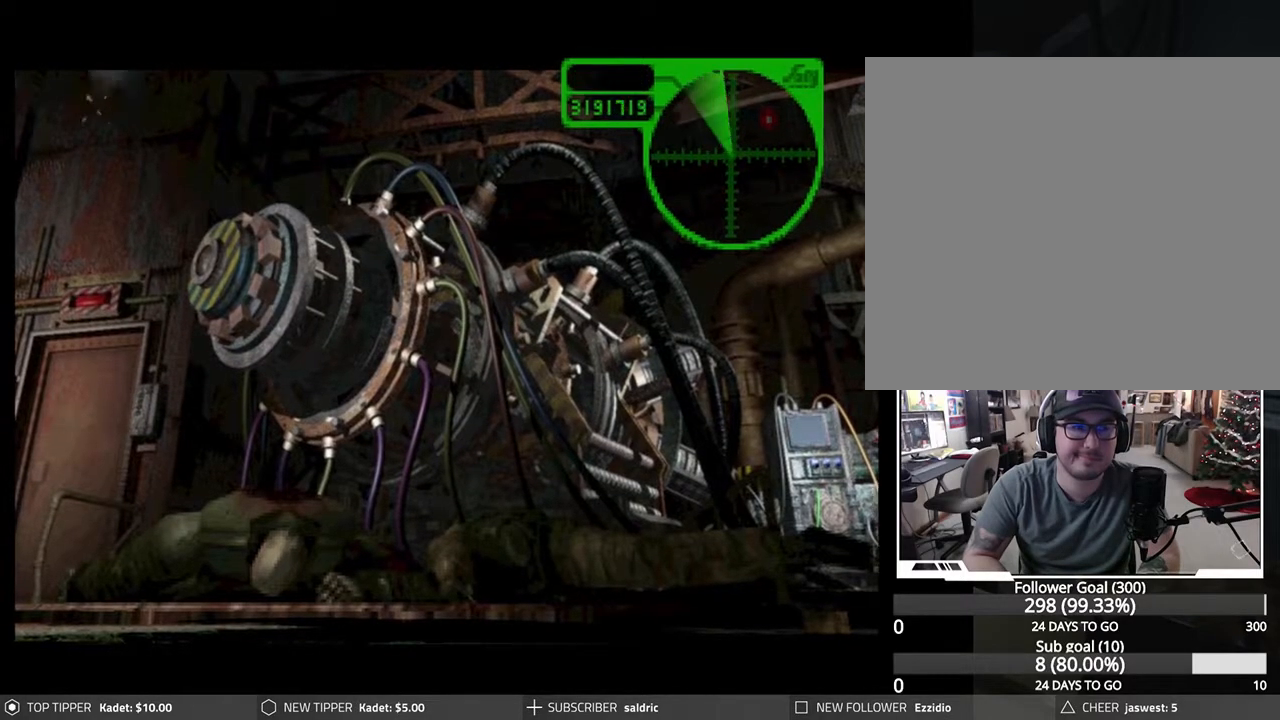
{"buttons": [], "left_stick": "center", "events": []}
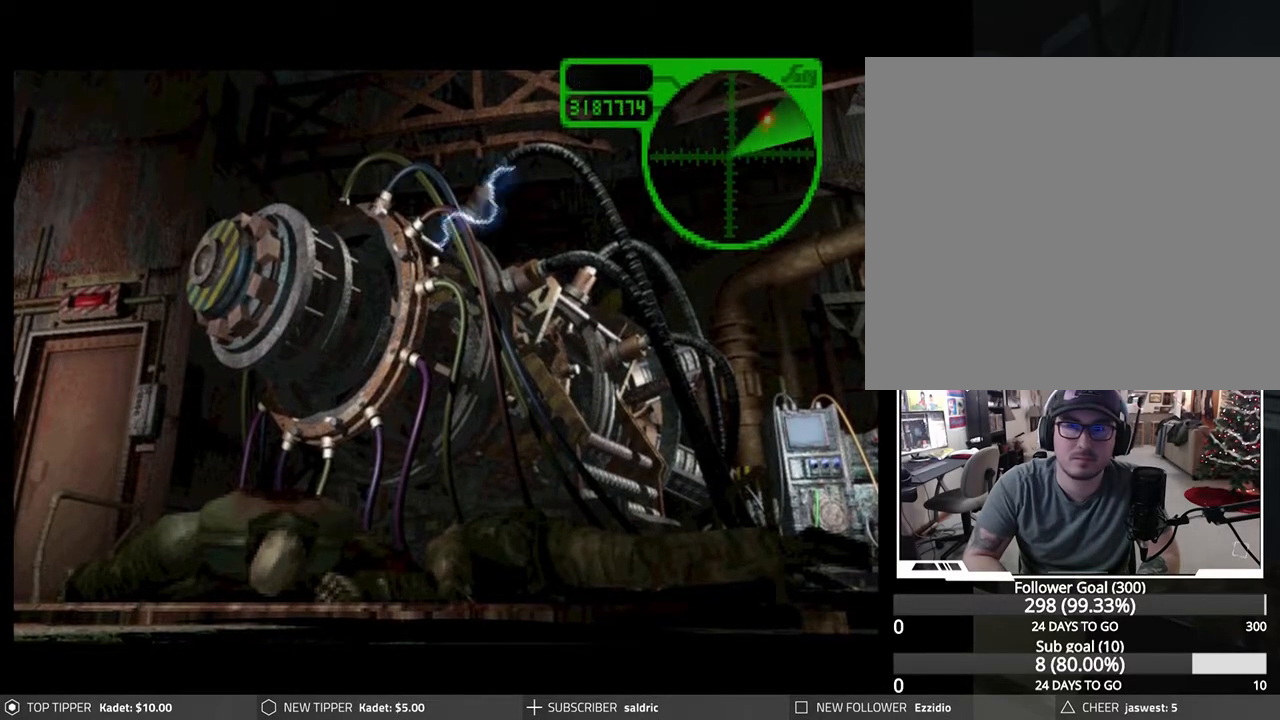
{"buttons": [], "left_stick": "center", "events": []}
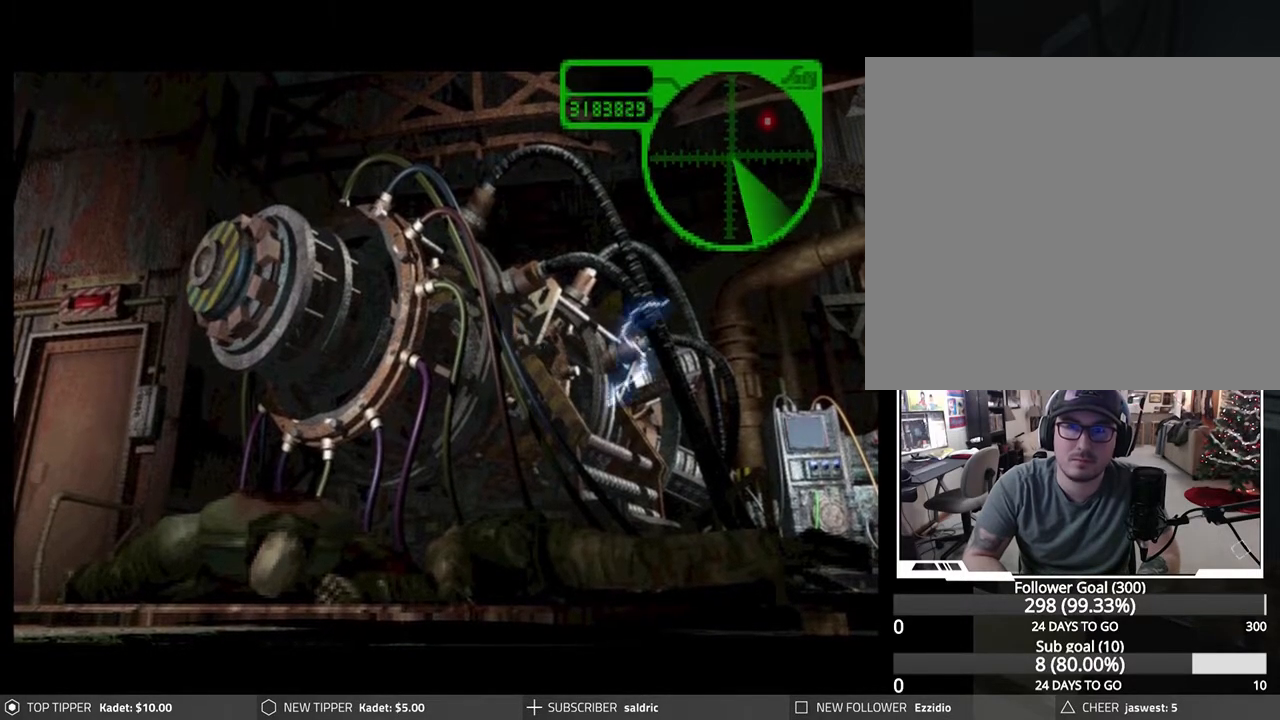
{"buttons": ["R1"], "left_stick": "center", "events": [[250, "R1", "down"]]}
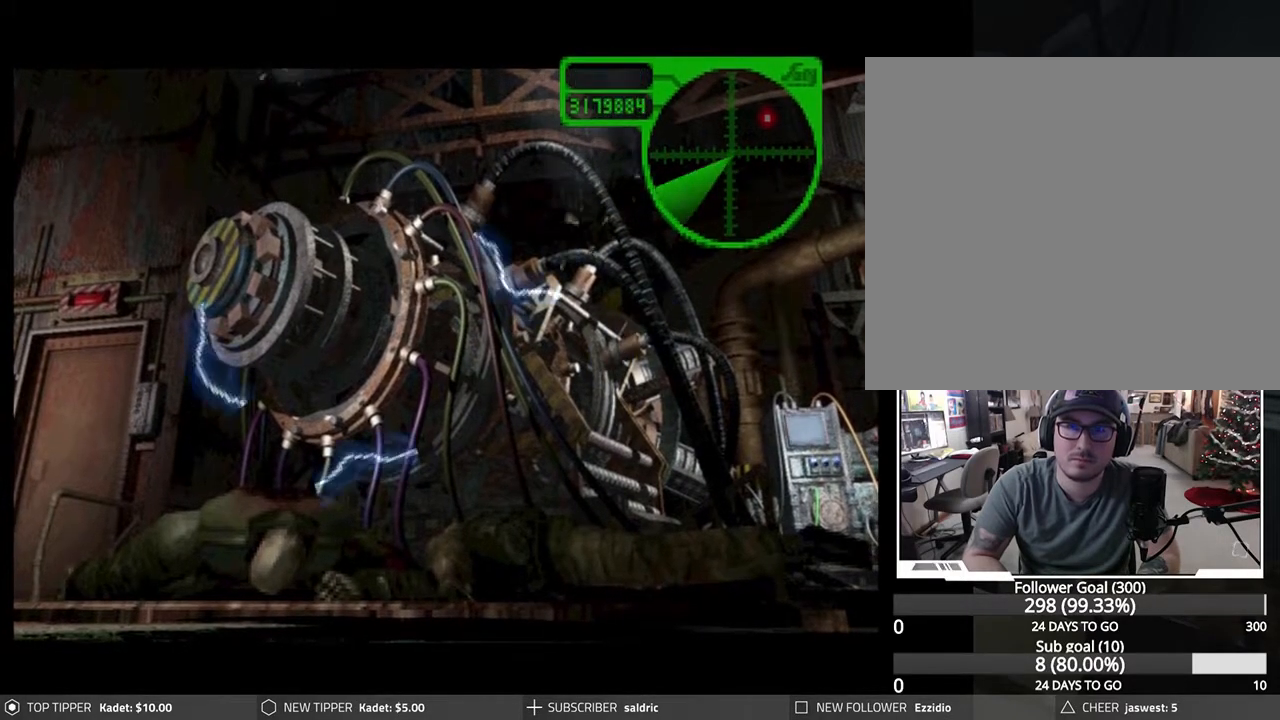
{"buttons": ["R1"], "left_stick": "center", "events": []}
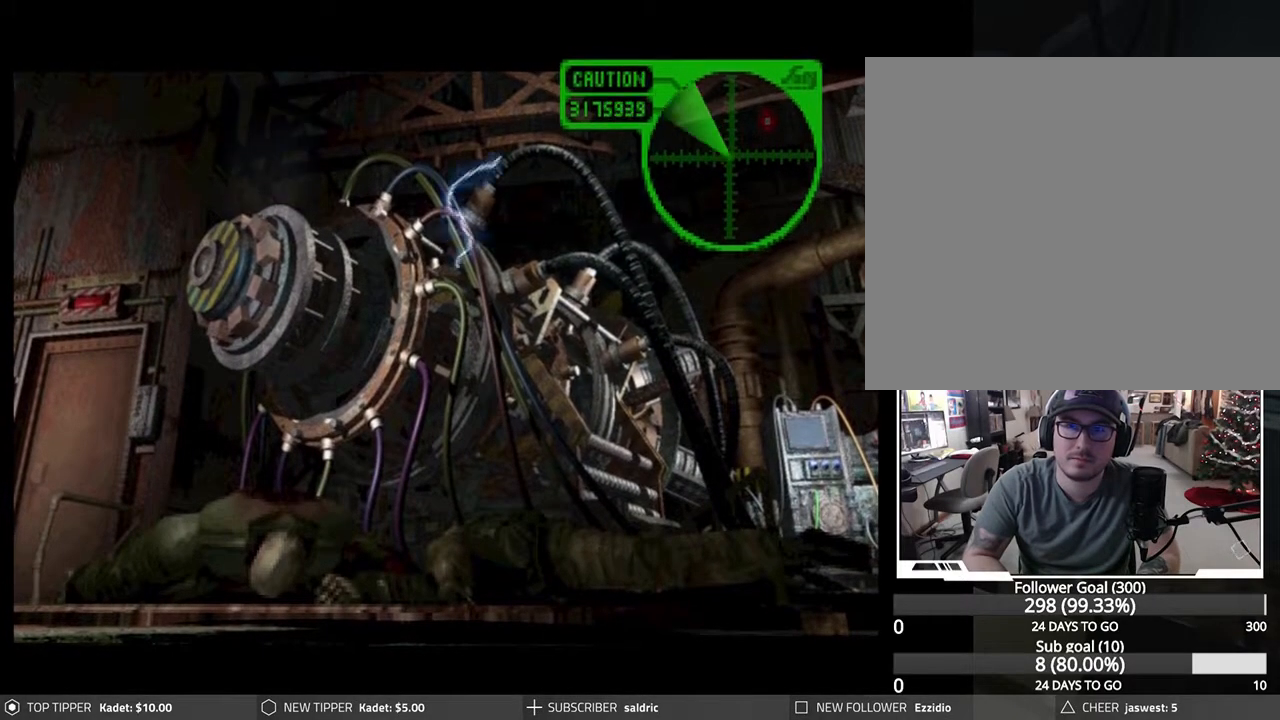
{"buttons": ["R1"], "left_stick": "center", "events": []}
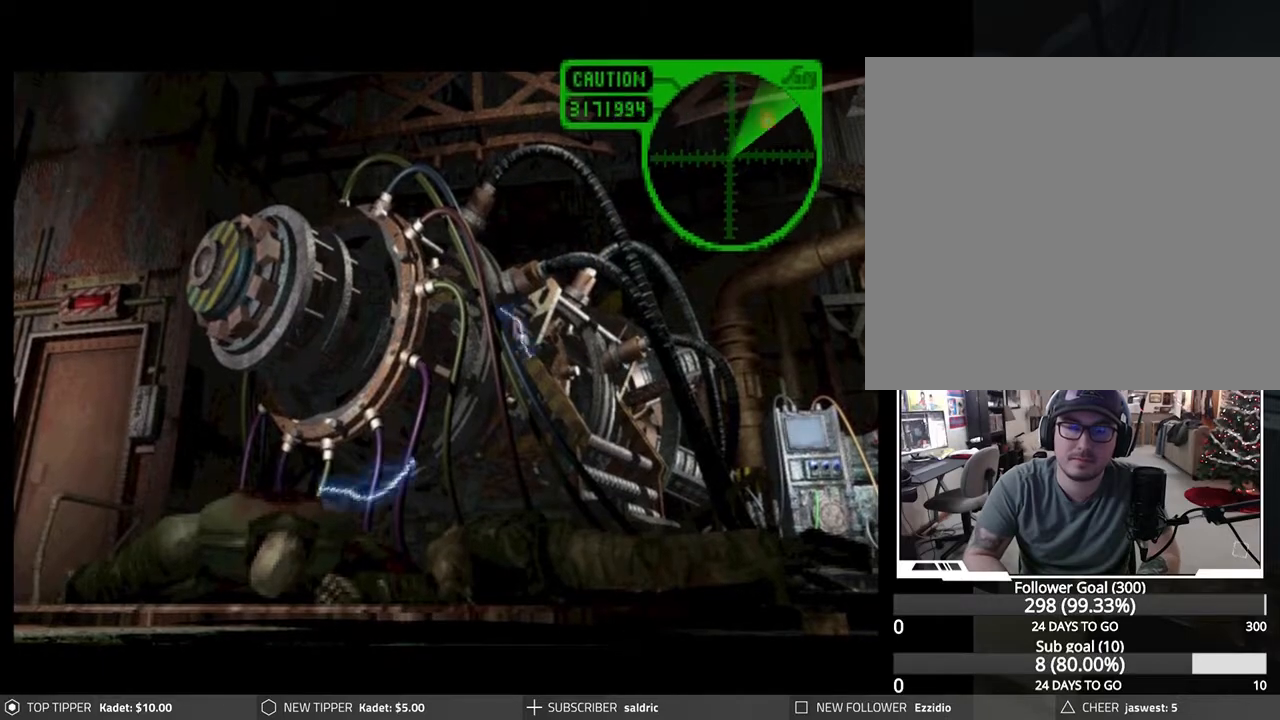
{"buttons": ["R1"], "left_stick": "center", "events": []}
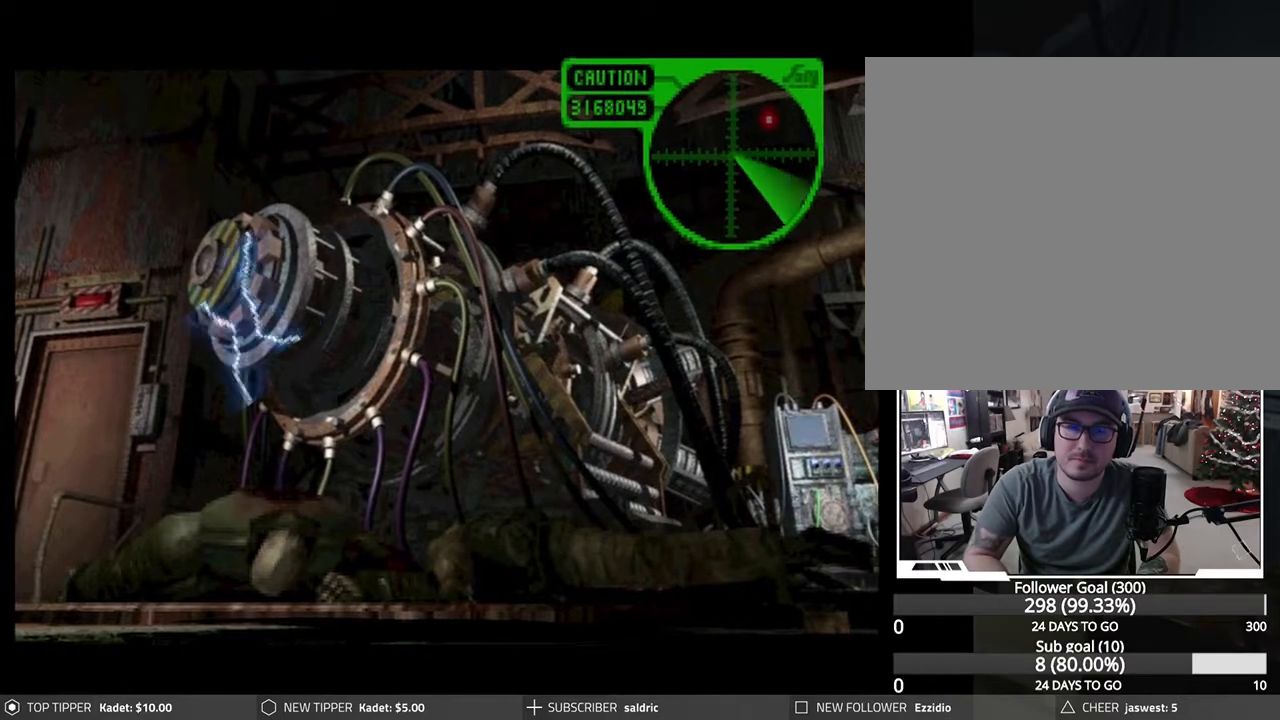
{"buttons": ["R1"], "left_stick": "center", "events": []}
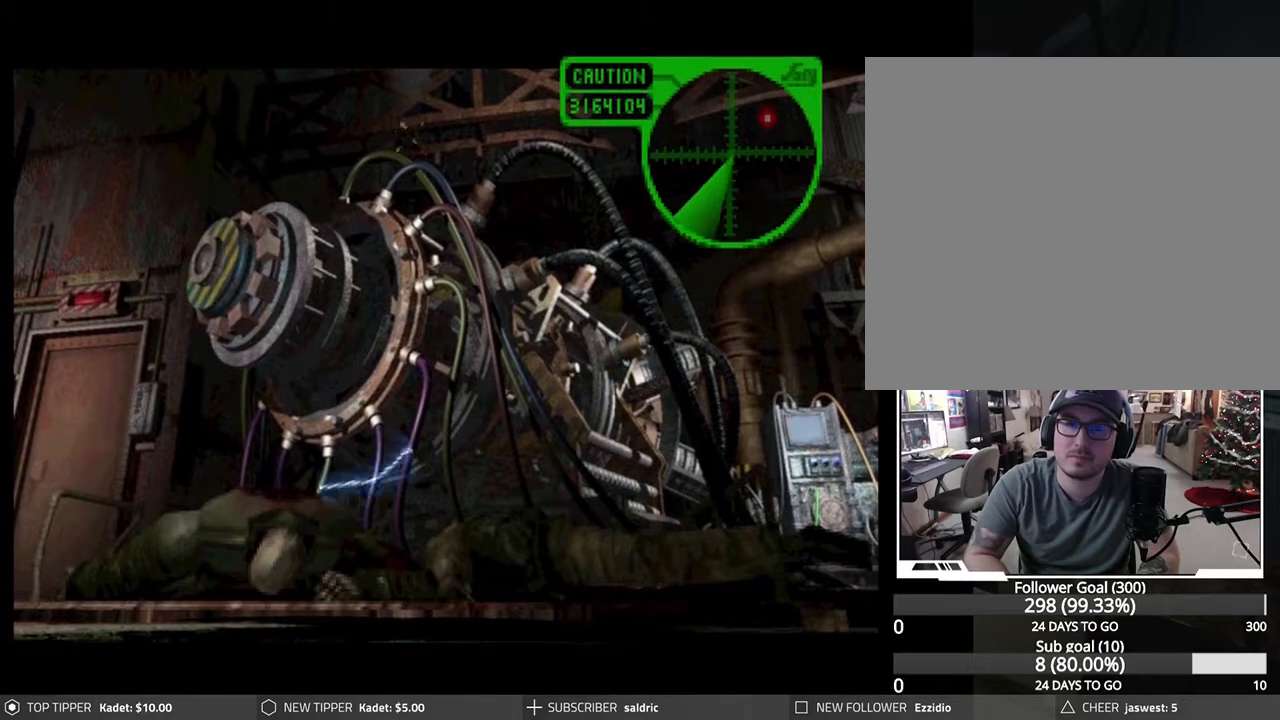
{"buttons": ["R1"], "left_stick": "center", "events": []}
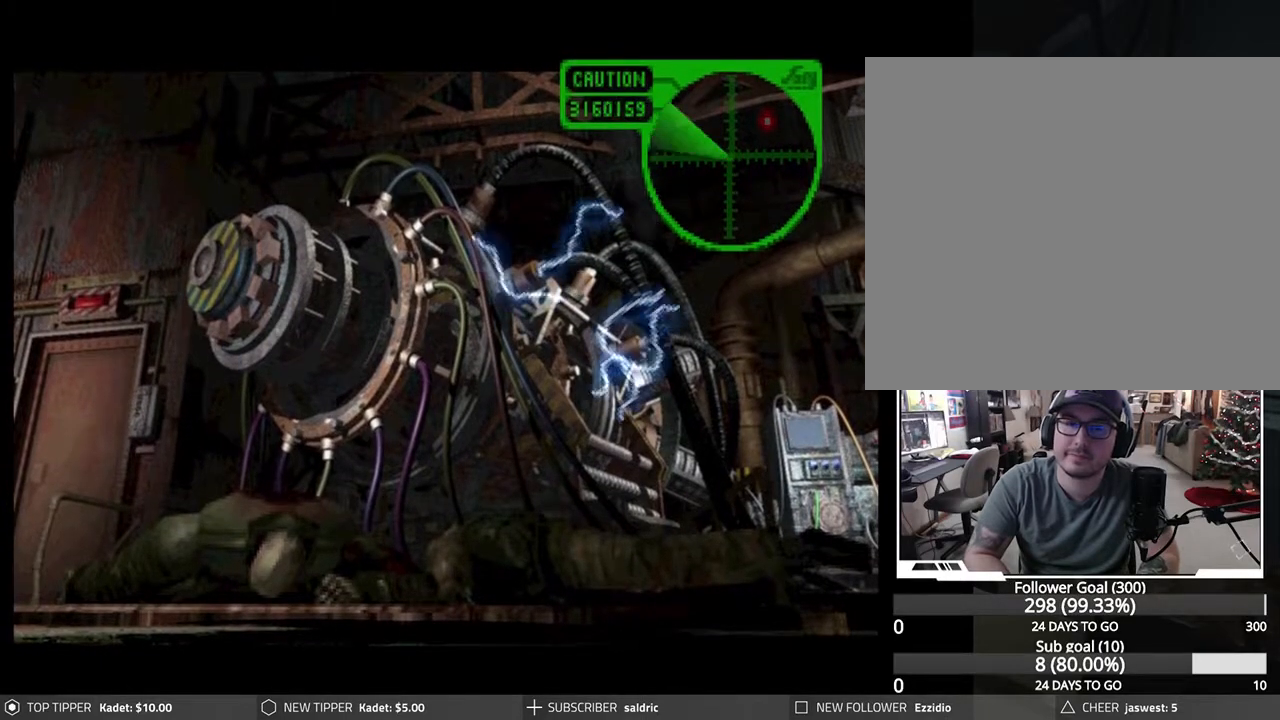
{"buttons": ["R1"], "left_stick": "center", "events": []}
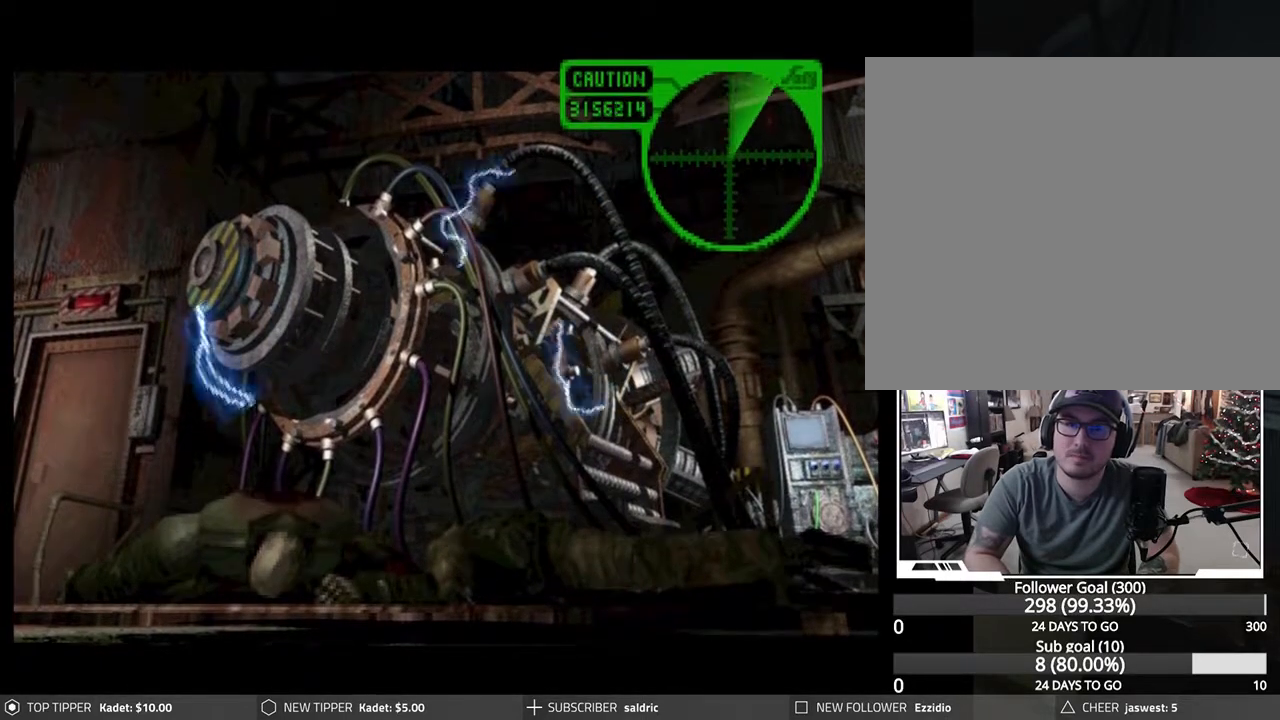
{"buttons": ["R1"], "left_stick": "center", "events": []}
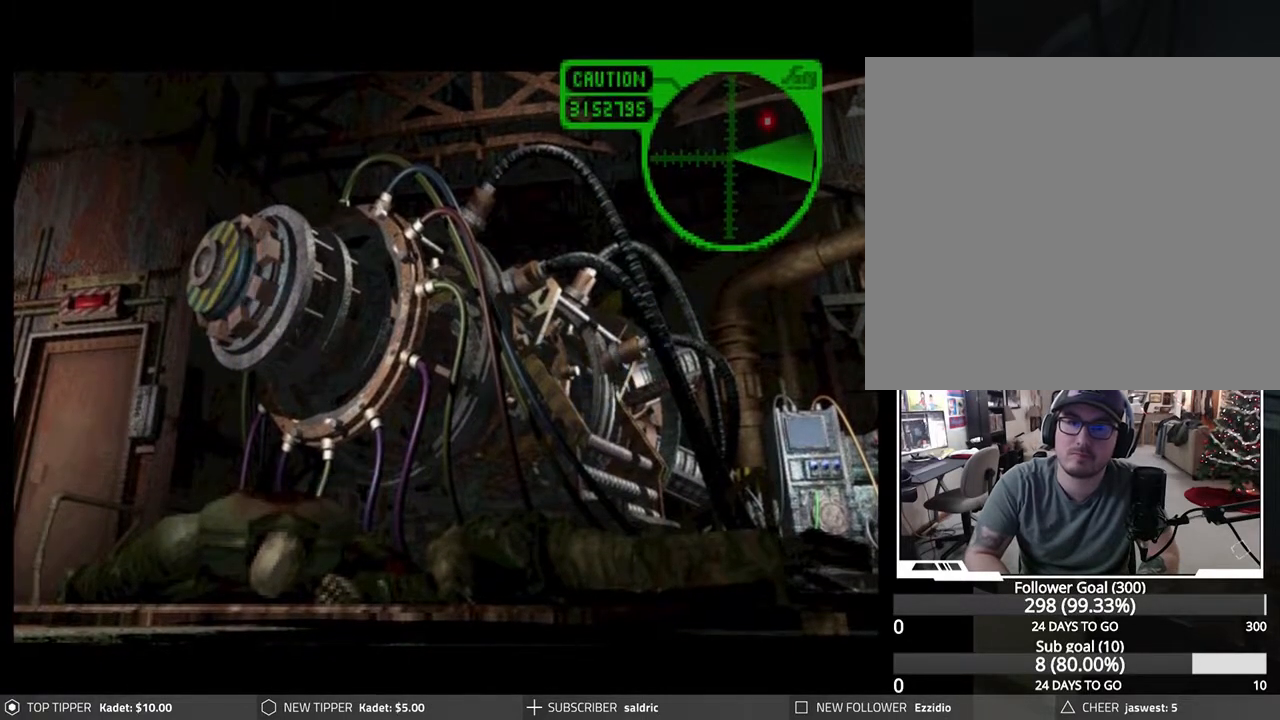
{"buttons": ["R1"], "left_stick": "center", "events": []}
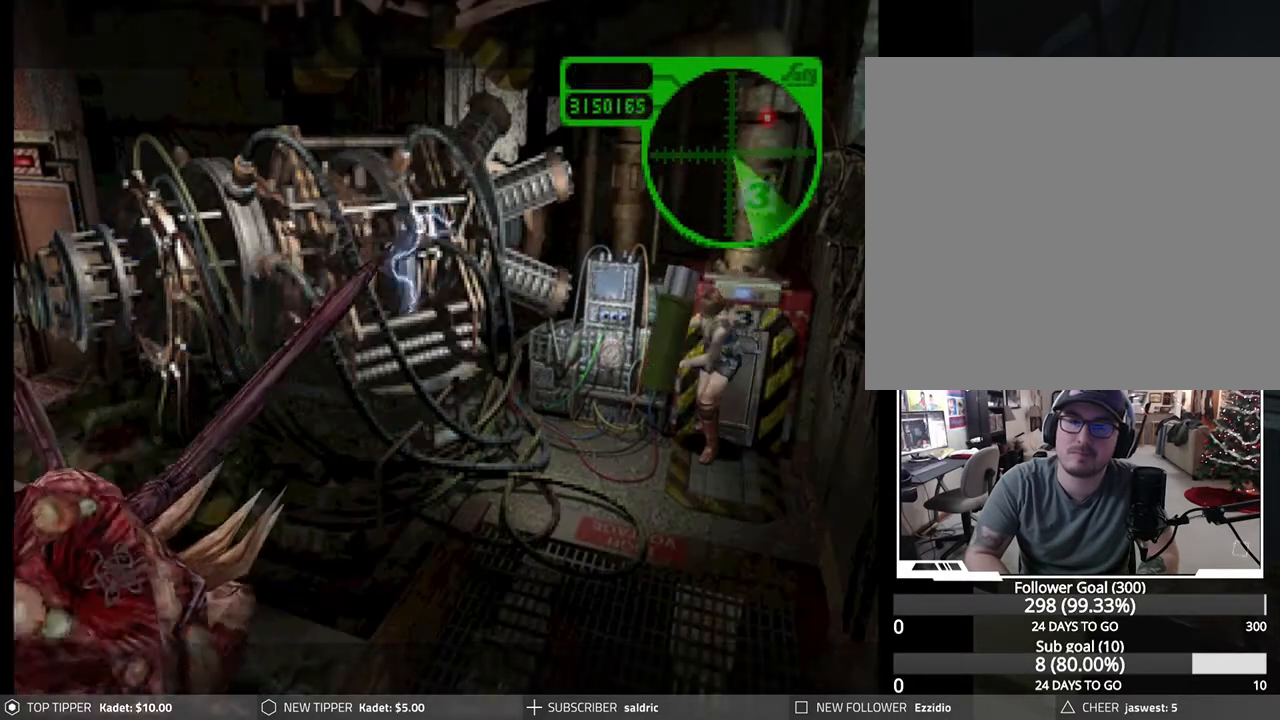
{"buttons": ["CROSS", "R1"], "left_stick": "center", "events": [[50, "CROSS", "down"], [150, "CROSS", "up"], [200, "CROSS", "down"], [300, "CROSS", "up"], [350, "CROSS", "down"], [433, "CROSS", "up"], [500, "CROSS", "down"]]}
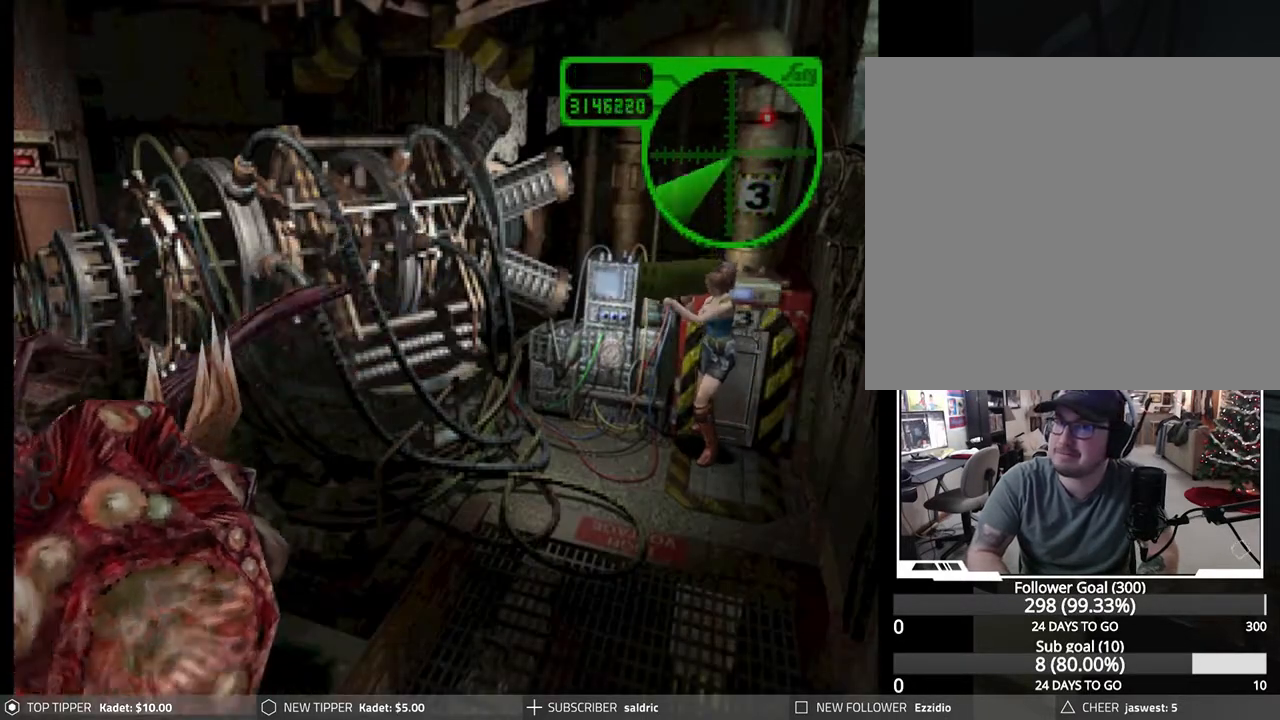
{"buttons": [], "left_stick": "center", "events": [[83, "CROSS", "up"], [117, "CROSS", "down"], [217, "CROSS", "up"], [250, "CROSS", "down"], [450, "CROSS", "up"], [450, "R1", "up"]]}
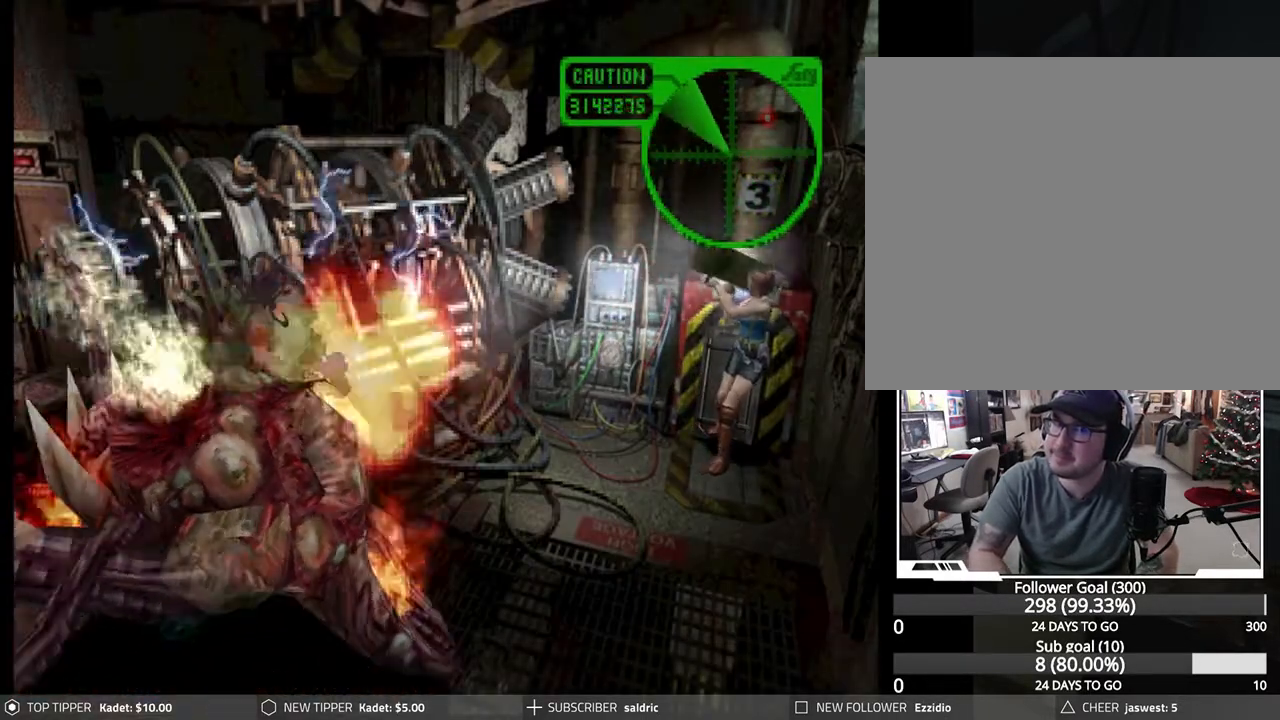
{"buttons": ["TRIANGLE"], "left_stick": "center", "events": [[83, "TRIANGLE", "down"], [200, "TRIANGLE", "up"], [267, "TRIANGLE", "down"], [383, "TRIANGLE", "up"], [433, "TRIANGLE", "down"]]}
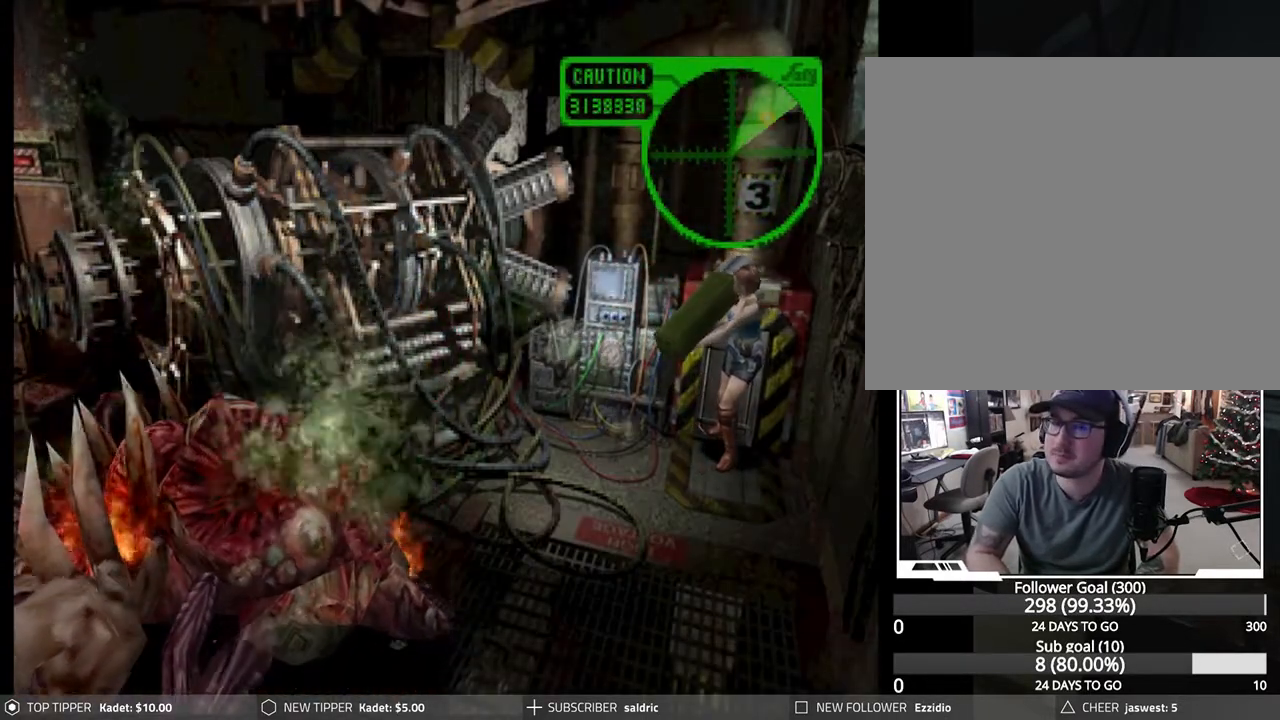
{"buttons": ["TRIANGLE"], "left_stick": "center", "events": [[50, "TRIANGLE", "up"], [100, "TRIANGLE", "down"], [217, "TRIANGLE", "up"], [267, "TRIANGLE", "down"], [383, "TRIANGLE", "up"], [433, "TRIANGLE", "down"]]}
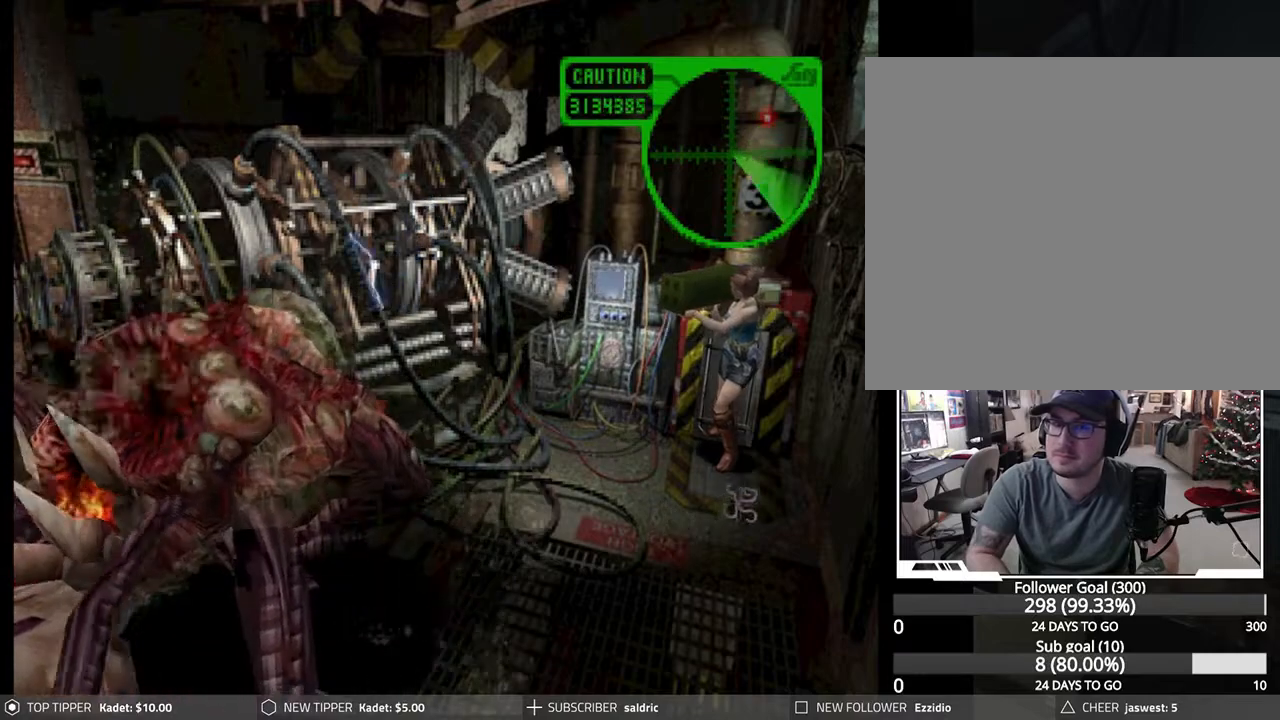
{"buttons": ["TRIANGLE"], "left_stick": "center", "events": [[50, "TRIANGLE", "up"], [100, "TRIANGLE", "down"], [217, "TRIANGLE", "up"], [267, "TRIANGLE", "down"], [383, "TRIANGLE", "up"], [433, "TRIANGLE", "down"]]}